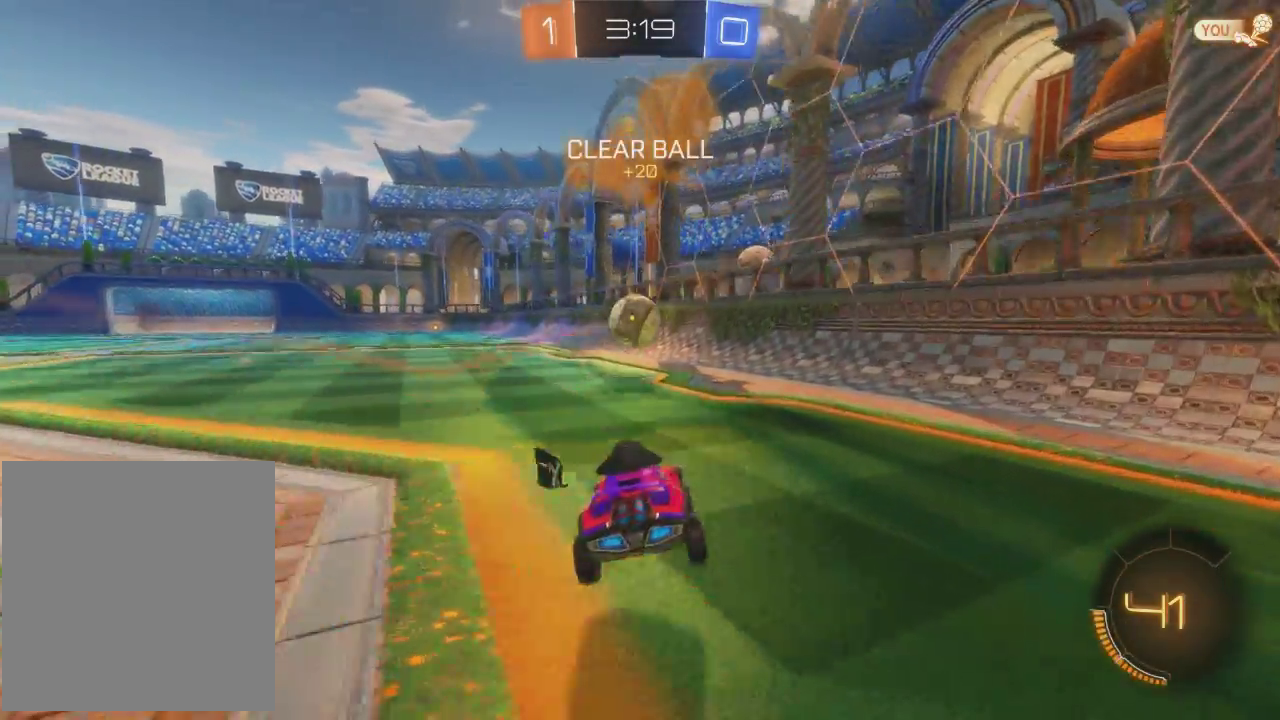
Gameplay with a controller (Xbox layout); each line is a JSON object with the inputs held at the frame after it. "events" lists button and stick changes between this image and that frame as [ms after this image, input, new state], when the widget could be followed in between. Not read: R3 right_stick.
{"buttons": ["R2"], "left_stick": "right", "events": [[434, "left_stick", "right"]]}
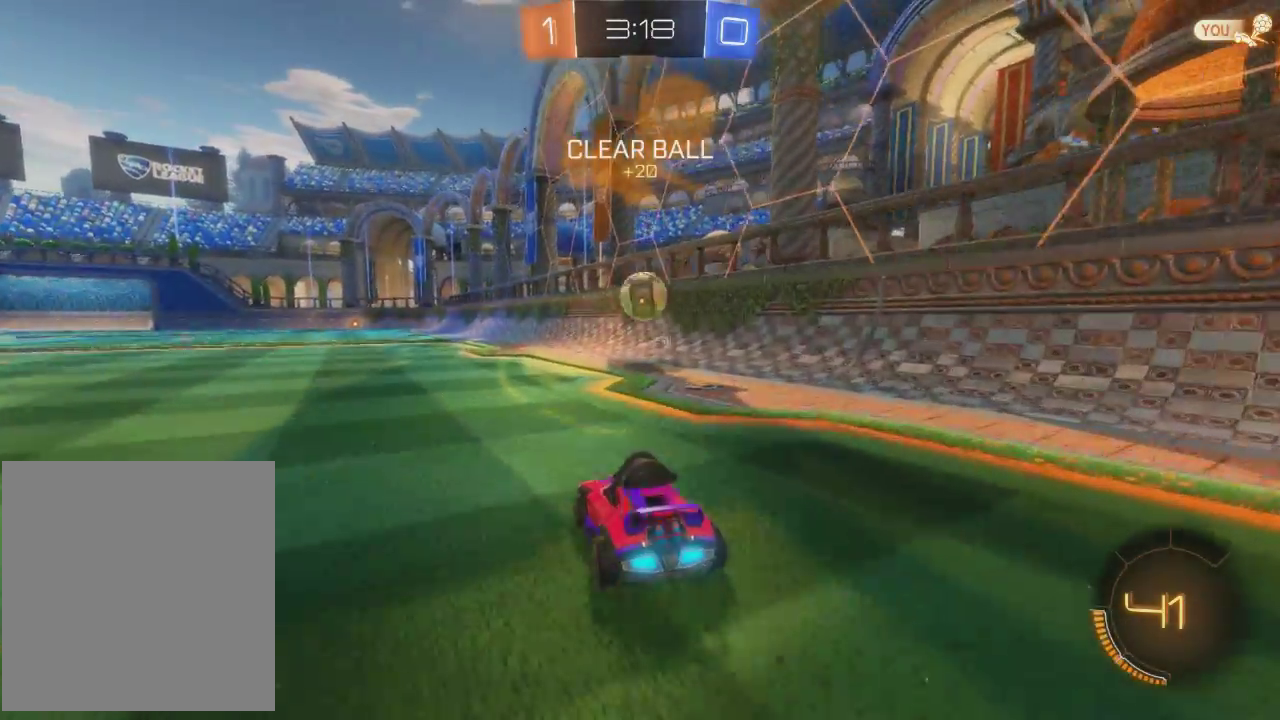
{"buttons": ["R2"], "left_stick": "left", "events": [[133, "left_stick", "center"], [300, "left_stick", "left"]]}
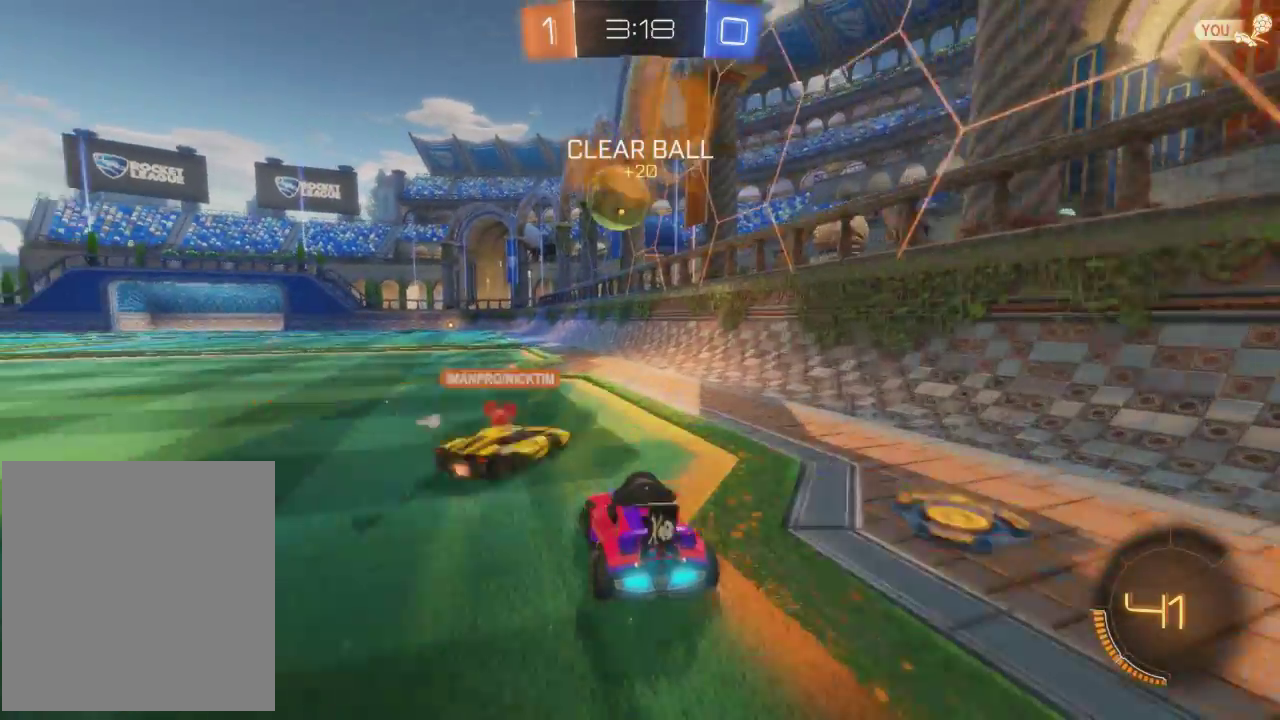
{"buttons": [], "left_stick": "center", "events": [[100, "left_stick", "center"], [367, "R2", "up"]]}
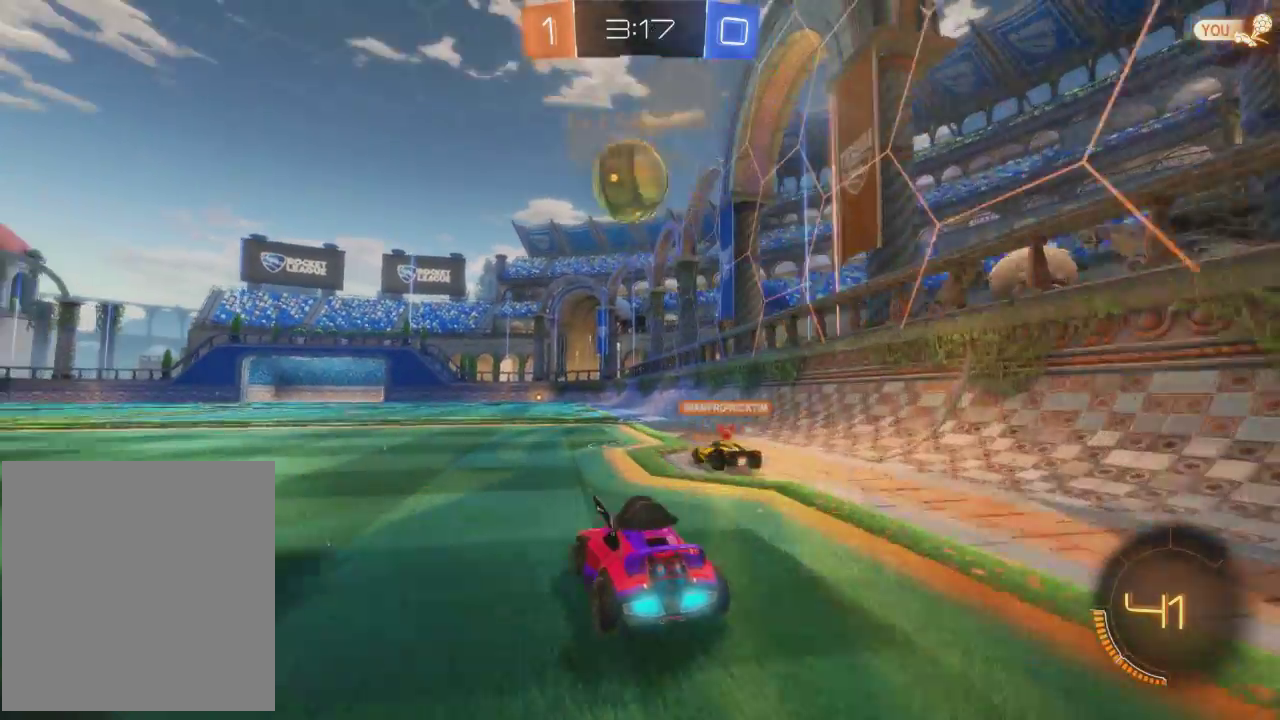
{"buttons": ["R2"], "left_stick": "center", "events": [[34, "L2", "down"], [67, "left_stick", "left"], [234, "L2", "up"], [234, "left_stick", "center"], [267, "R2", "down"]]}
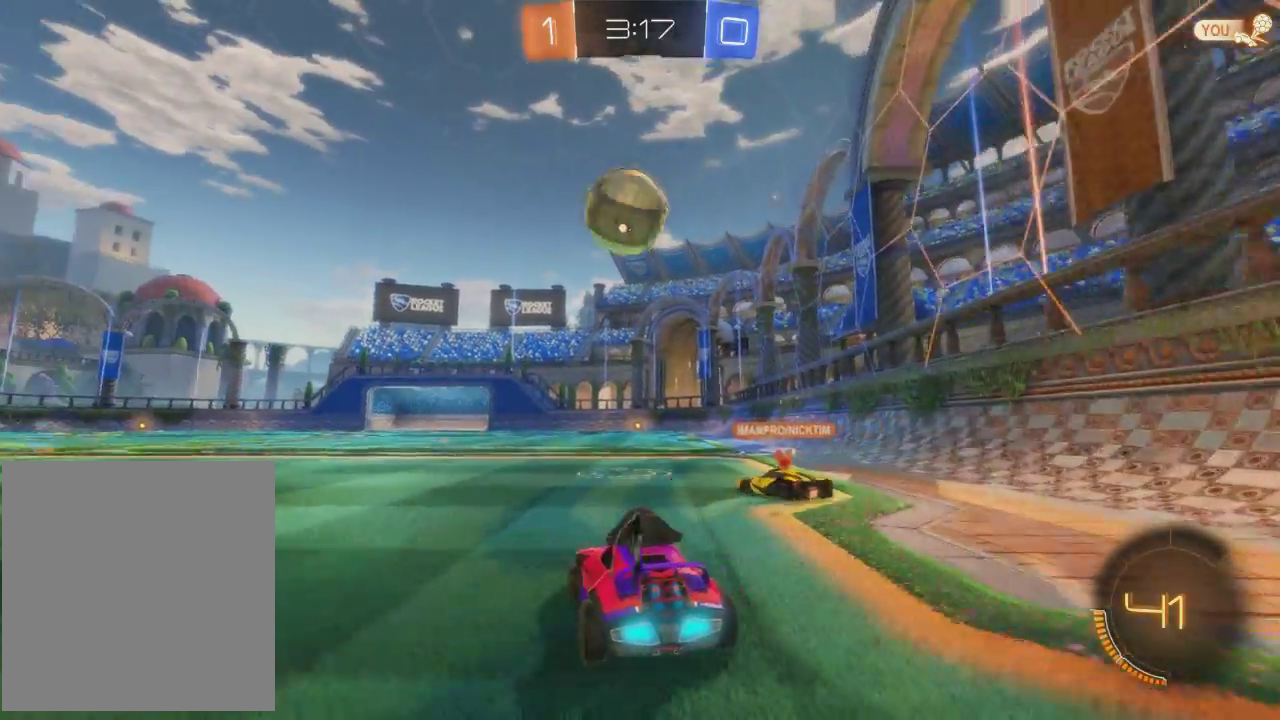
{"buttons": ["B", "R2"], "left_stick": "center", "events": [[133, "left_stick", "up-left"], [200, "B", "down"], [367, "left_stick", "center"]]}
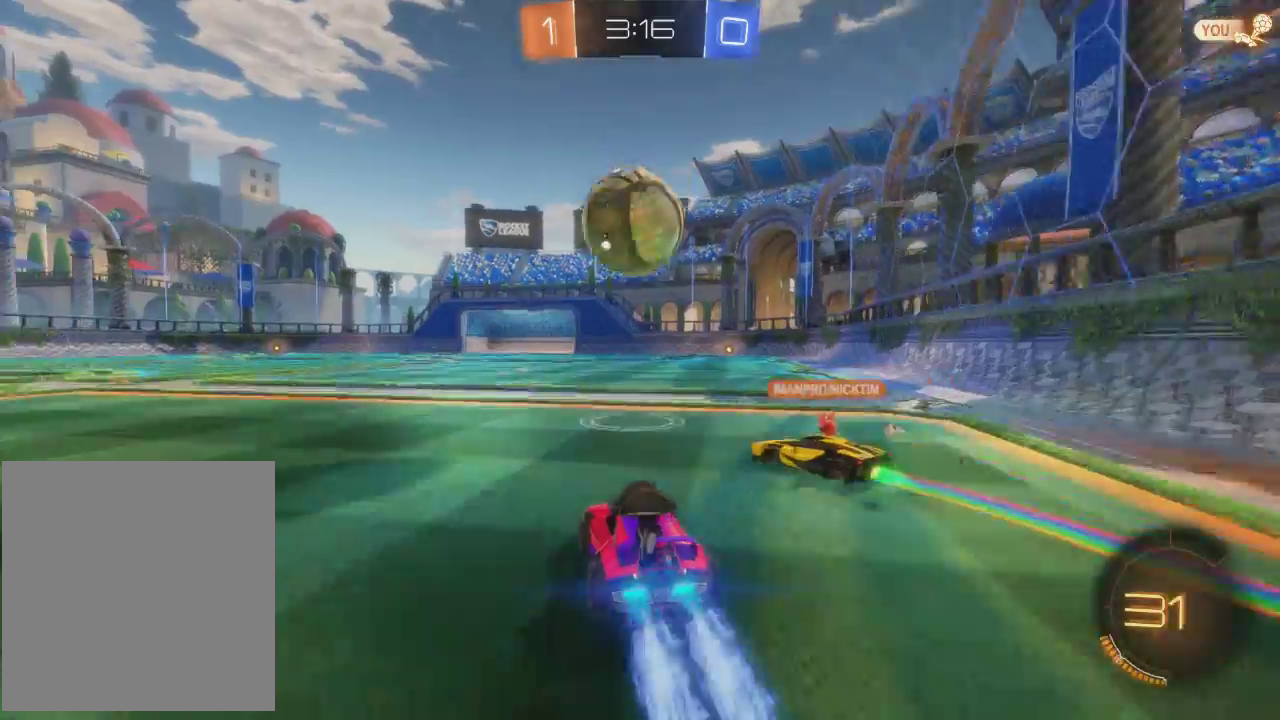
{"buttons": ["R2"], "left_stick": "left", "events": [[133, "B", "up"], [166, "left_stick", "left"]]}
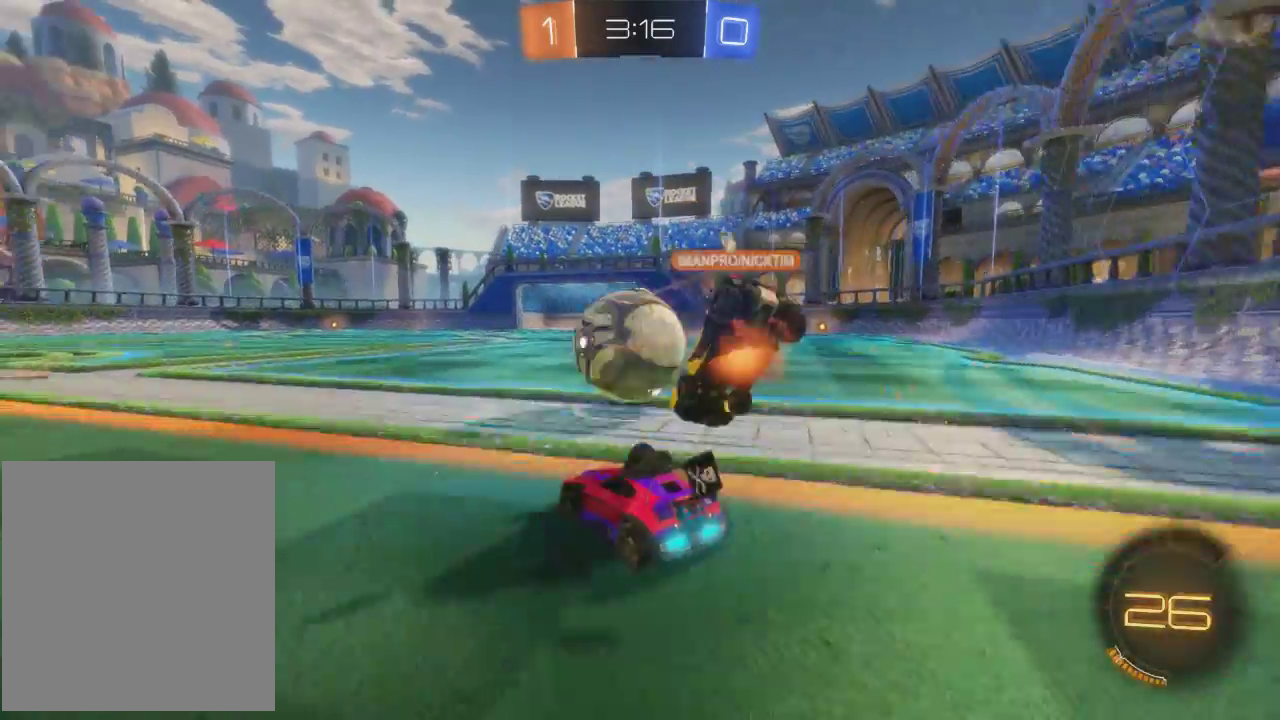
{"buttons": ["R2"], "left_stick": "center", "events": [[100, "left_stick", "center"]]}
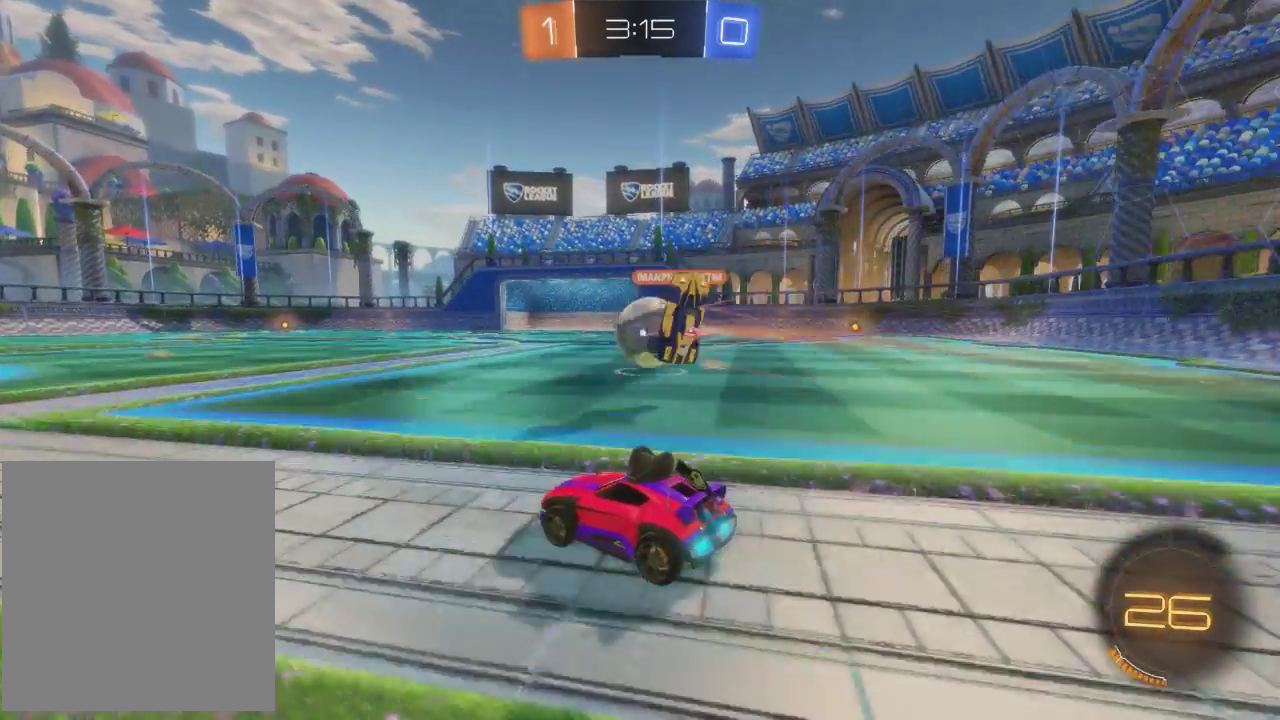
{"buttons": ["R2"], "left_stick": "center", "events": []}
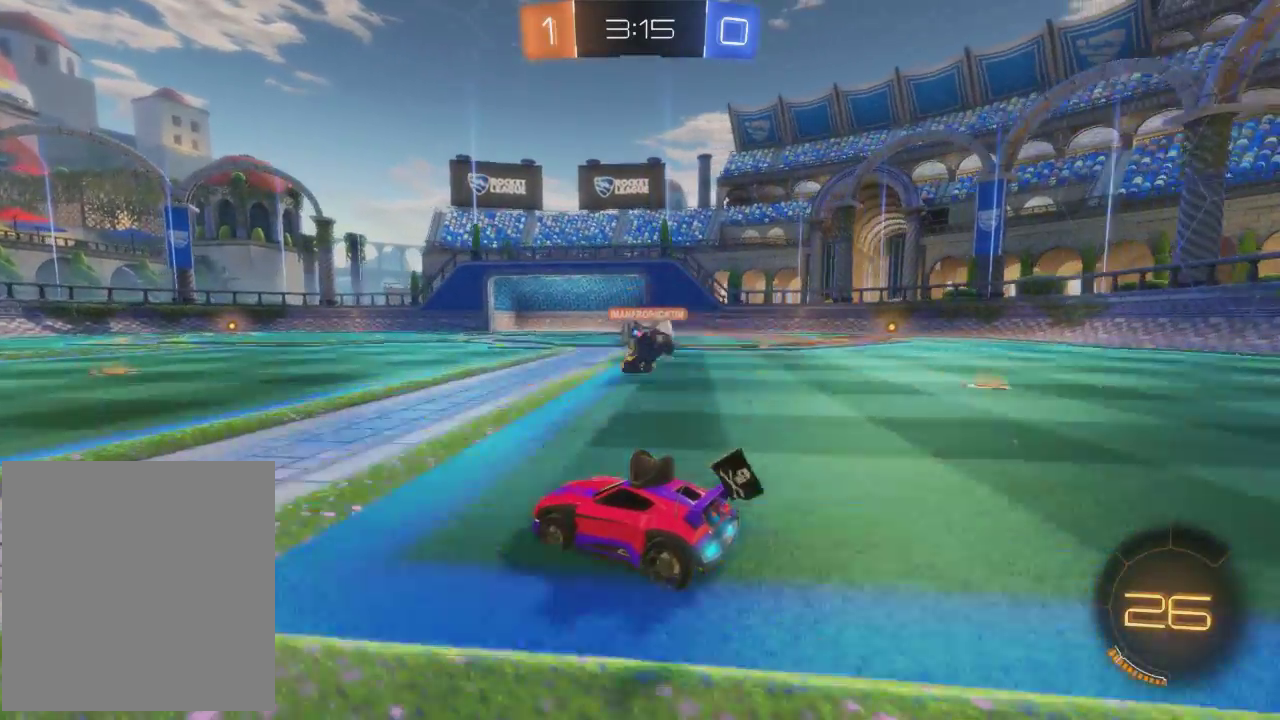
{"buttons": ["R2"], "left_stick": "center", "events": []}
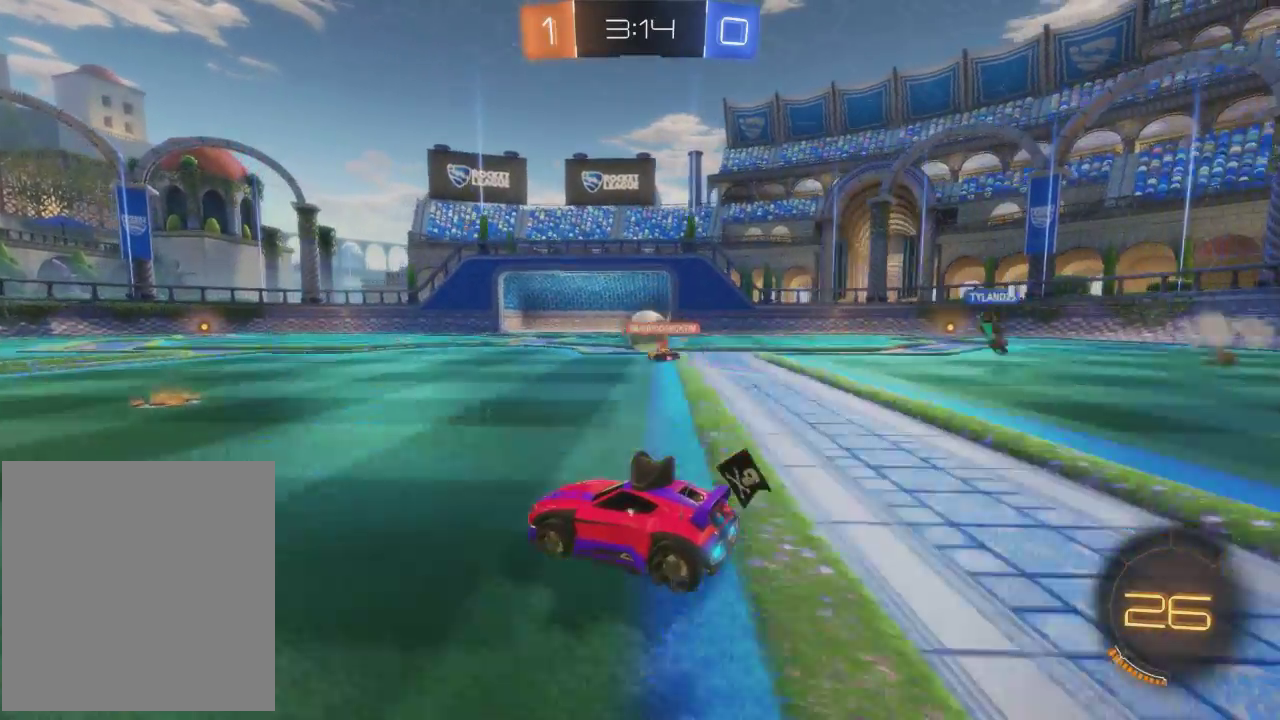
{"buttons": ["R2"], "left_stick": "center", "events": []}
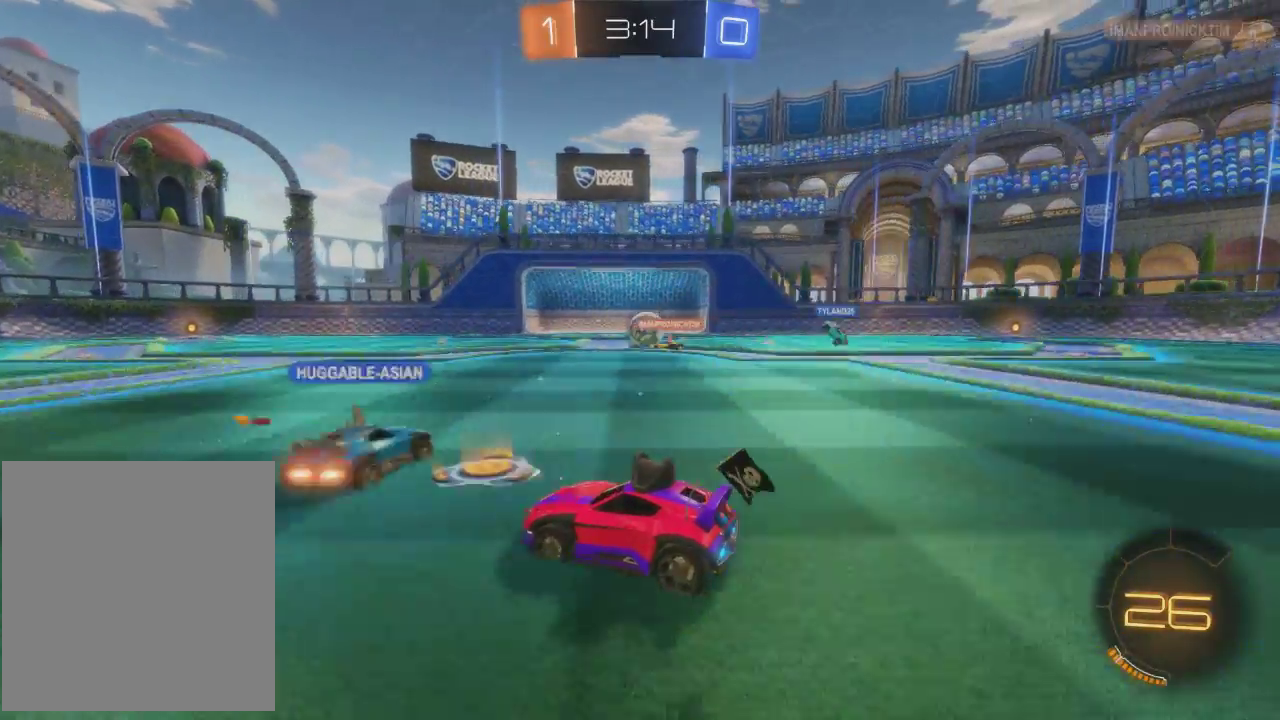
{"buttons": ["R2"], "left_stick": "center", "events": []}
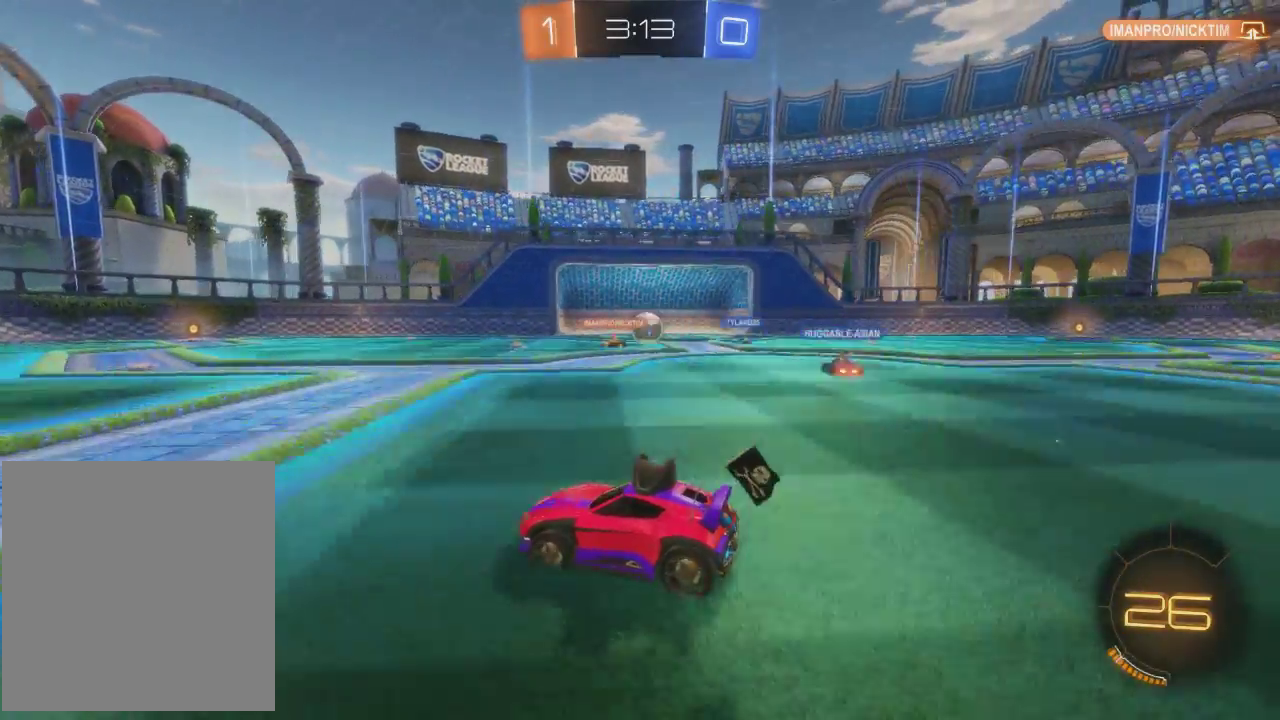
{"buttons": ["R2"], "left_stick": "center", "events": []}
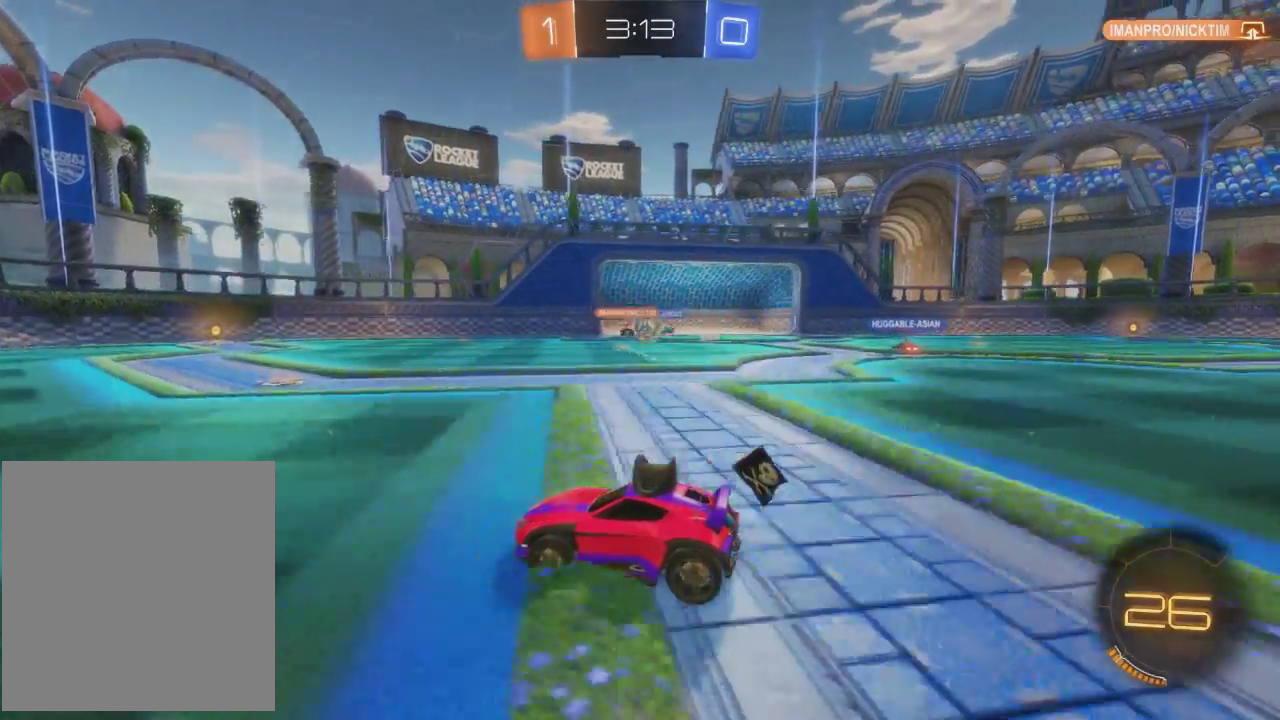
{"buttons": ["R2"], "left_stick": "center", "events": []}
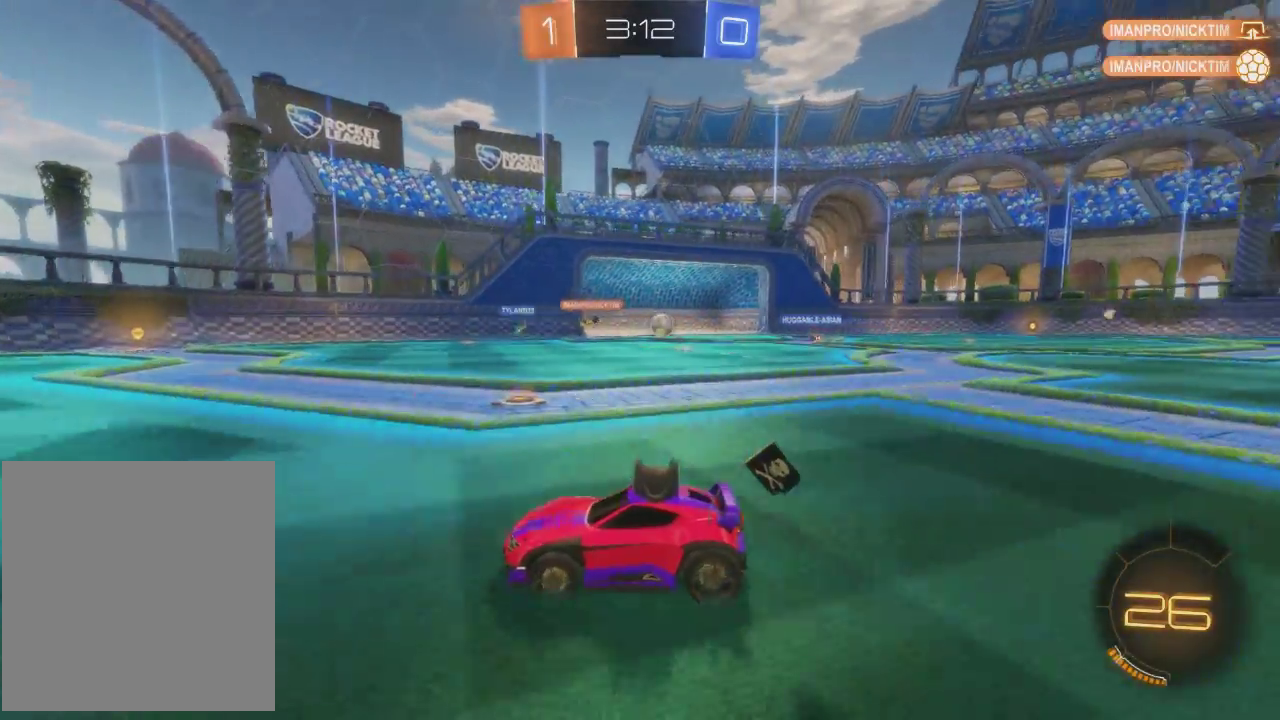
{"buttons": [], "left_stick": "center", "events": [[266, "R2", "up"]]}
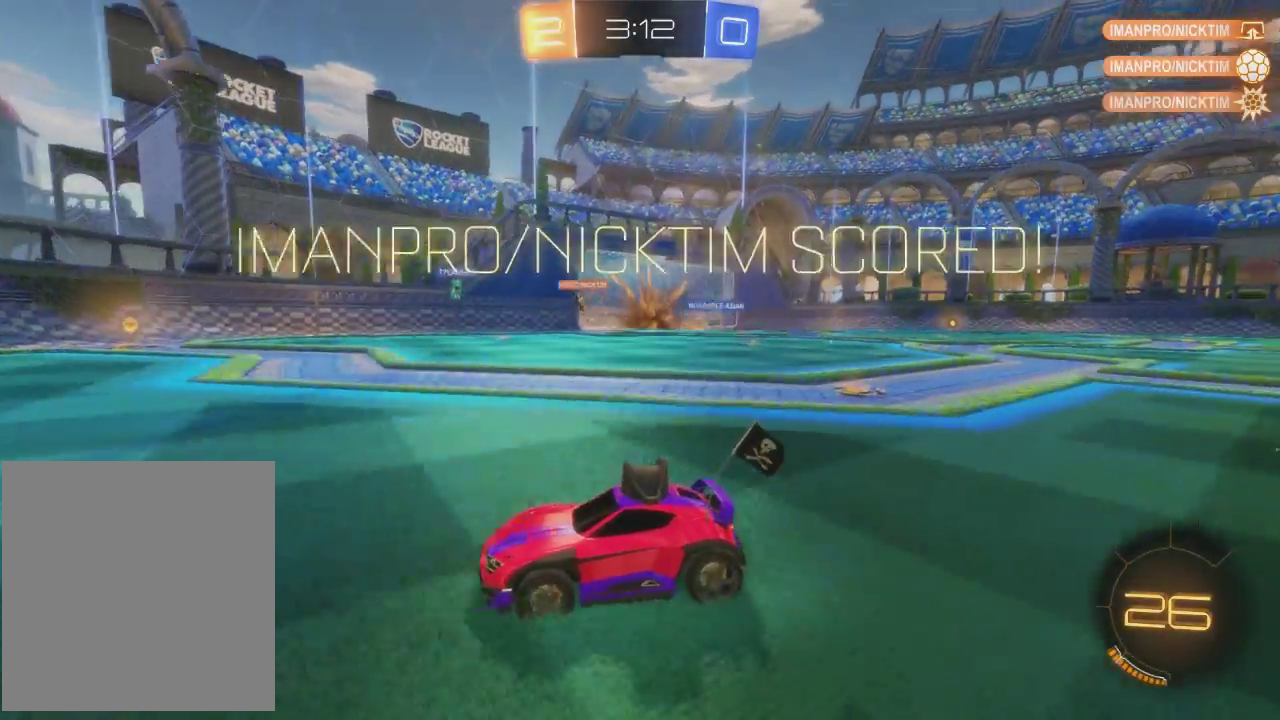
{"buttons": [], "left_stick": "center", "events": [[300, "DPAD_LEFT", "down"], [434, "DPAD_LEFT", "up"]]}
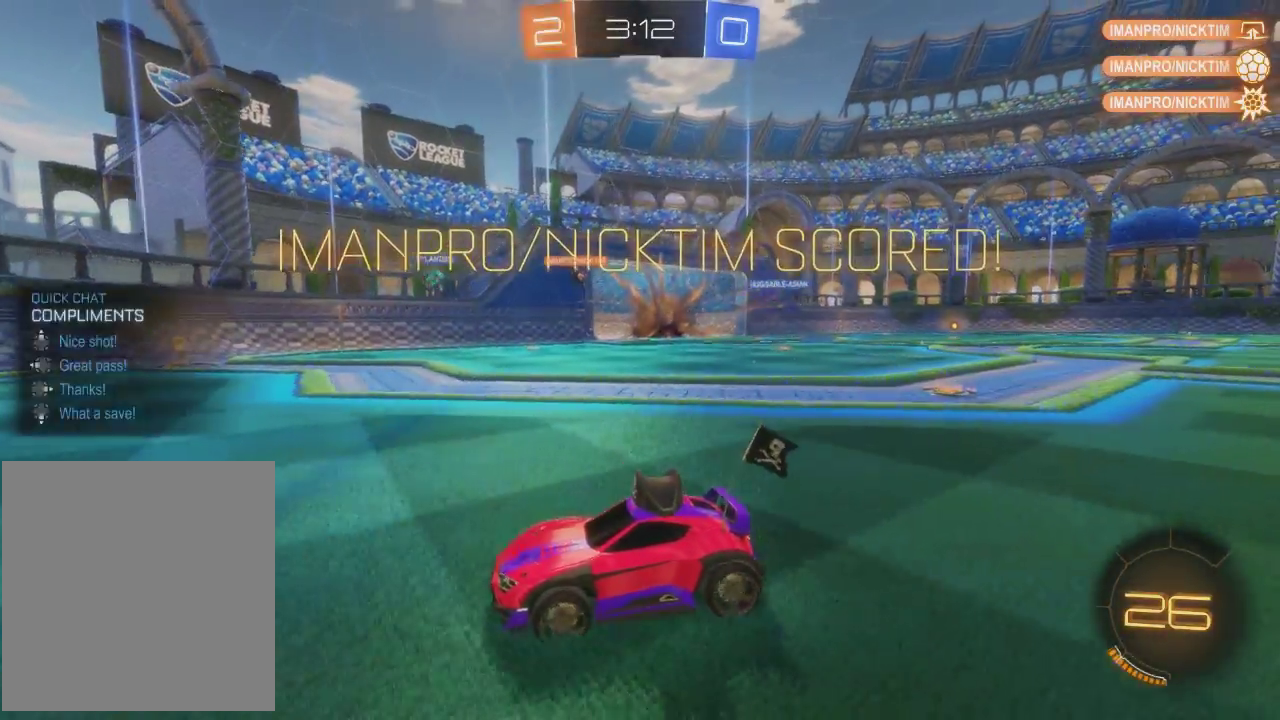
{"buttons": [], "left_stick": "center", "events": []}
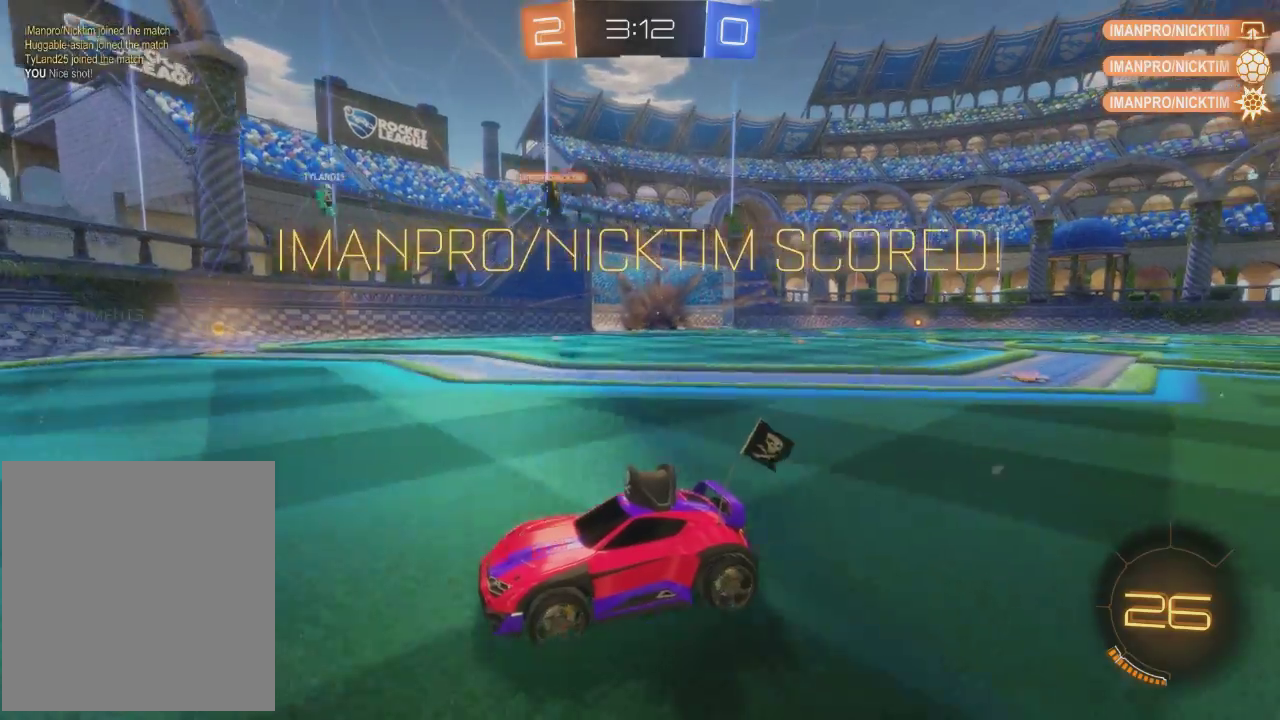
{"buttons": ["L1"], "left_stick": "down", "events": [[133, "L1", "down"], [167, "left_stick", "down"], [200, "A", "down"], [467, "A", "up"]]}
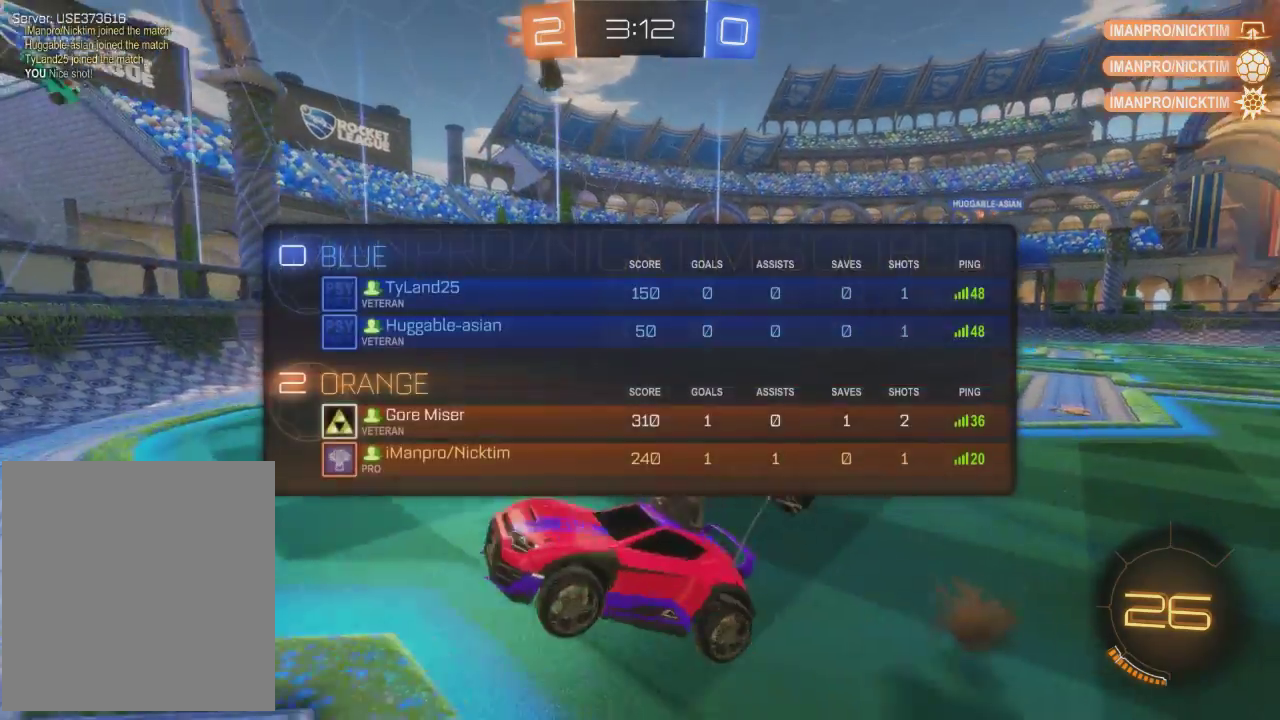
{"buttons": [], "left_stick": "center", "events": [[133, "L1", "up"], [133, "left_stick", "center"]]}
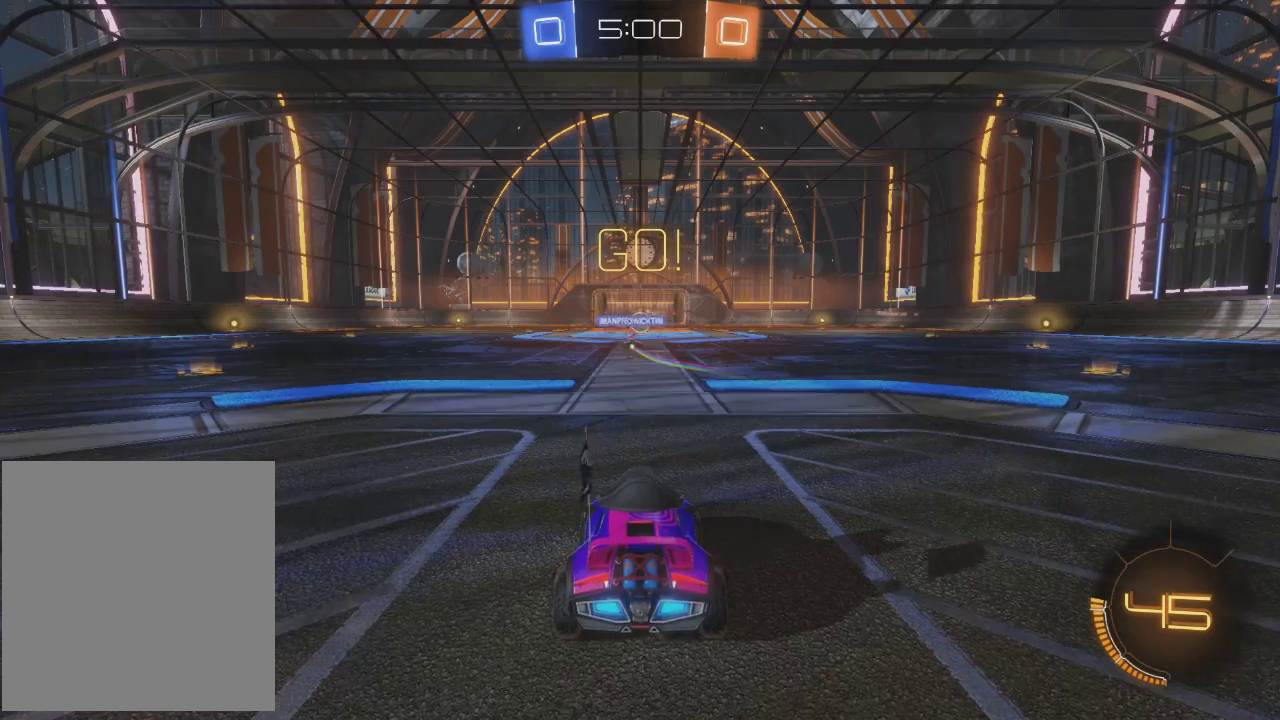
{"buttons": [], "left_stick": "center", "events": []}
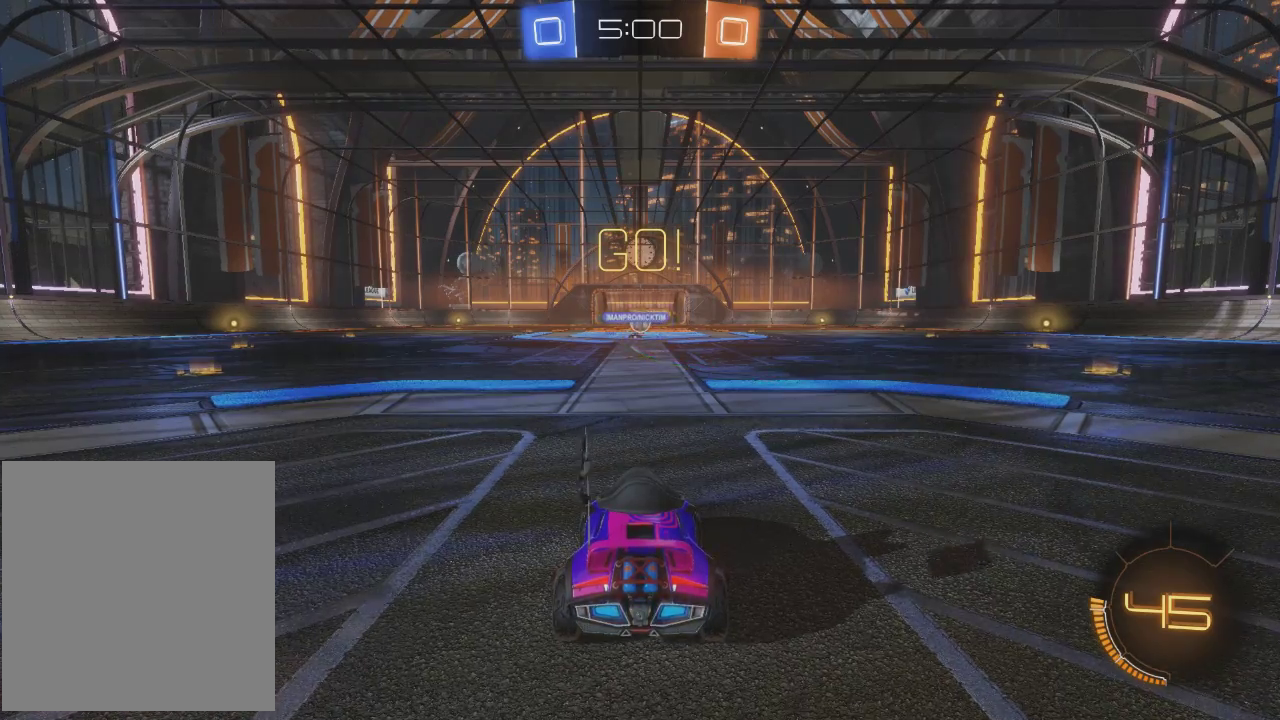
{"buttons": [], "left_stick": "center", "events": []}
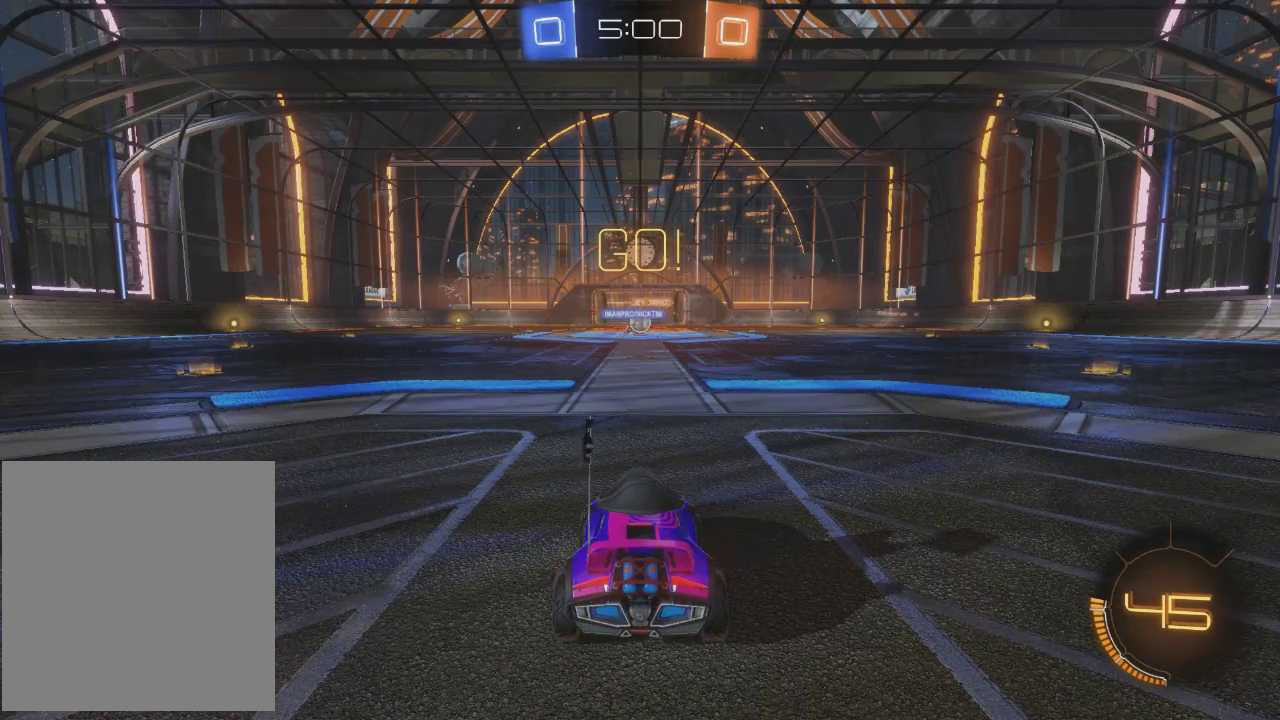
{"buttons": [], "left_stick": "center", "events": []}